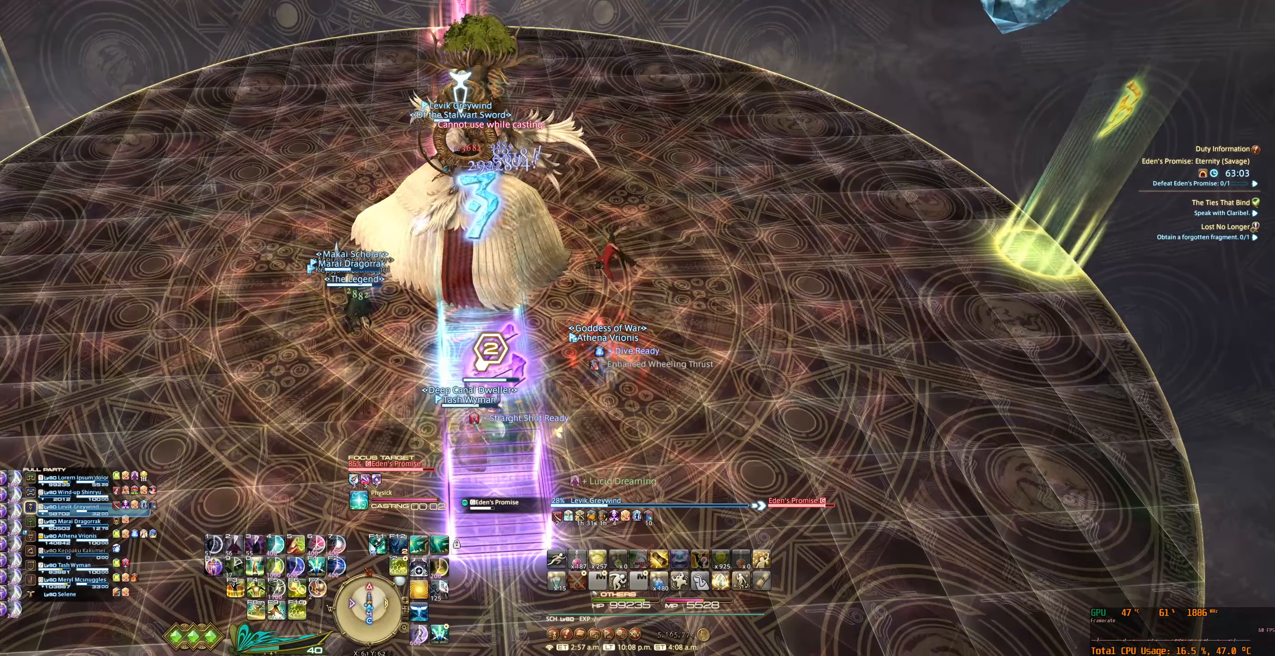
Gameplay with keyboard and mouse; each line is a JSON object with the keys and mouse buttons held at the frame after it. "events" lists presses ("down") and releases ("up") of "0", "1", "2", "3", "4", "5", "6", "7", "8", "9", "a", "alt_l", "alt_r", "b", "backslash", "backspace", "c", "caps_lock", "comma", "ctrl_l", "ctrl_r", "d", "e", "equals", "escape", "f", "f1", "f10", "f11", "f12", "f3", "f4", "f5", "f6", "f7", "f8", "f9", "g", "h", "j", "lbracket", "m", "minus", "n", "q", "r", "rbracket", "return", "s", "shift_l", "shift_r", "space", "super_l", "super_r", "t", "tab", "tilde", "u", "v", "w", "x", "y", "z", "mouse_left", "mouse_wheel", "mouse_right", "mouse_mb4" and "mouse_mb5" between this image and that frame as [ms after this image, input, new state], when the widget could be followed in between. "mouse_left", "mouse_wheel", "mouse_right", "mouse_mb4", "mouse_mb5" = the "left", "wheel", "right", "mb4", "mb5" buttons of the "mouse" list. No other keys are recorded. "wheel" means that the mouse wheel is clicked or scrolled. Not read: f2 mouse_move.
{"keys": ["4"], "mouse": ["right"], "events": [[500, "4", "down"]]}
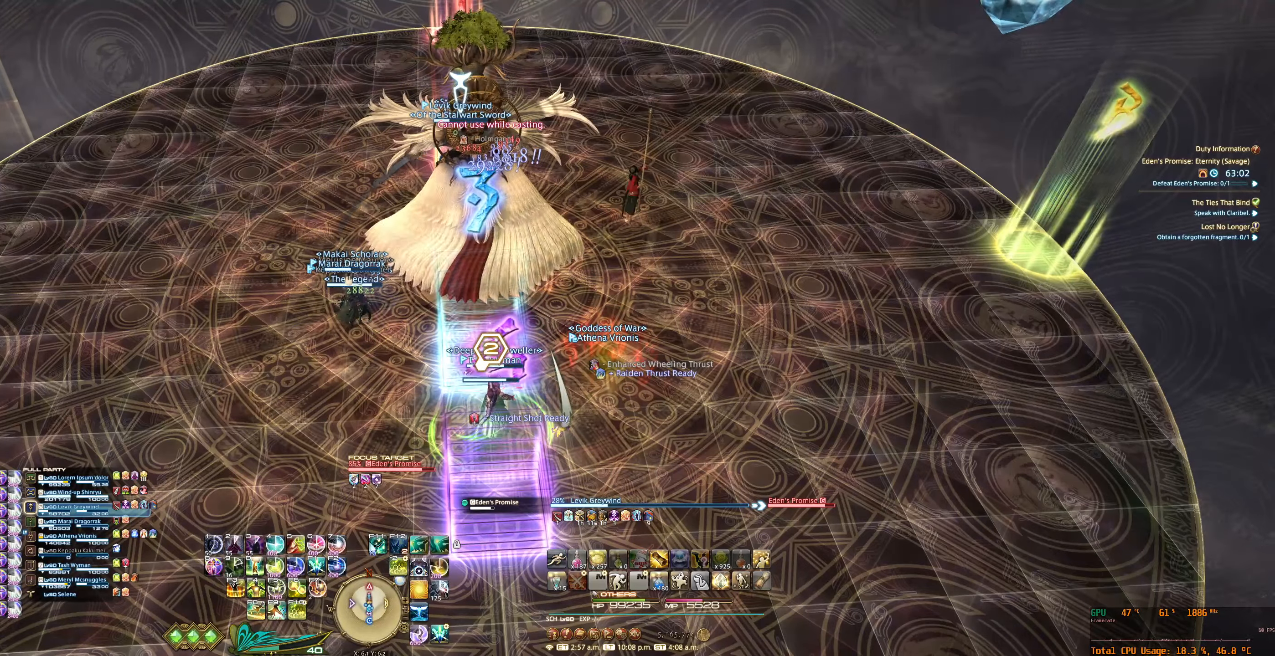
{"keys": ["4"], "mouse": ["right"], "events": [[100, "4", "up"], [166, "4", "down"], [233, "4", "up"], [333, "4", "down"], [366, "4", "up"], [466, "4", "down"]]}
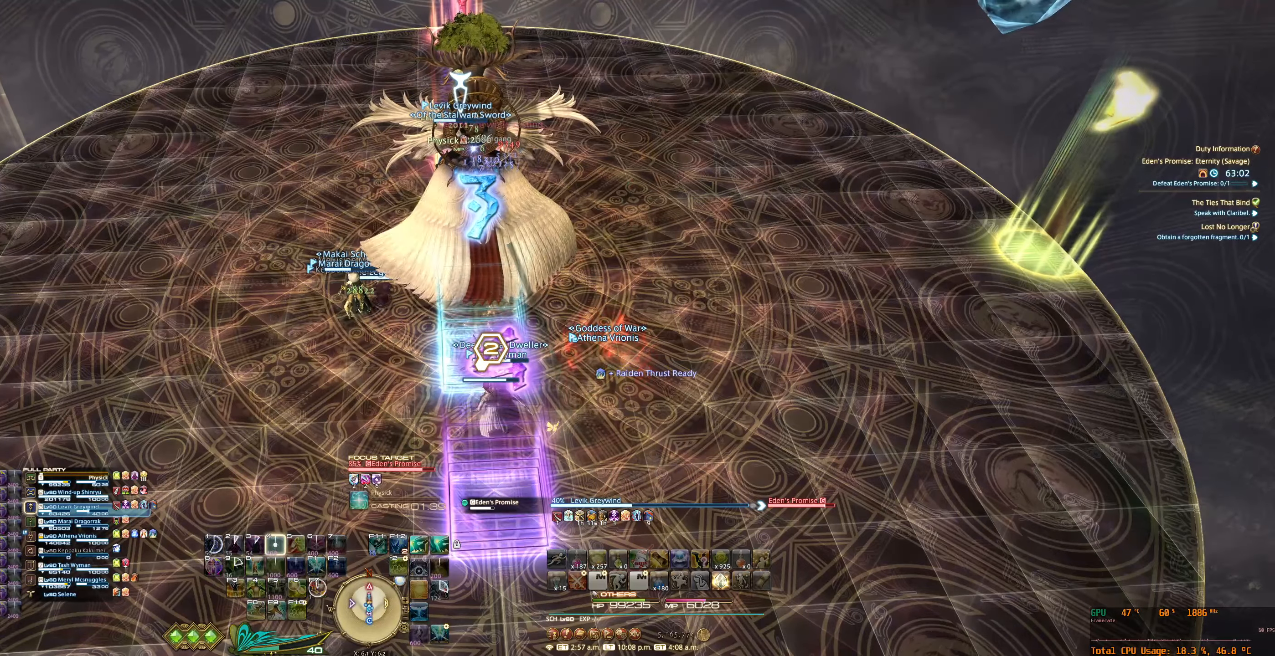
{"keys": [], "mouse": ["right"], "events": [[33, "4", "up"], [100, "4", "down"], [166, "4", "up"]]}
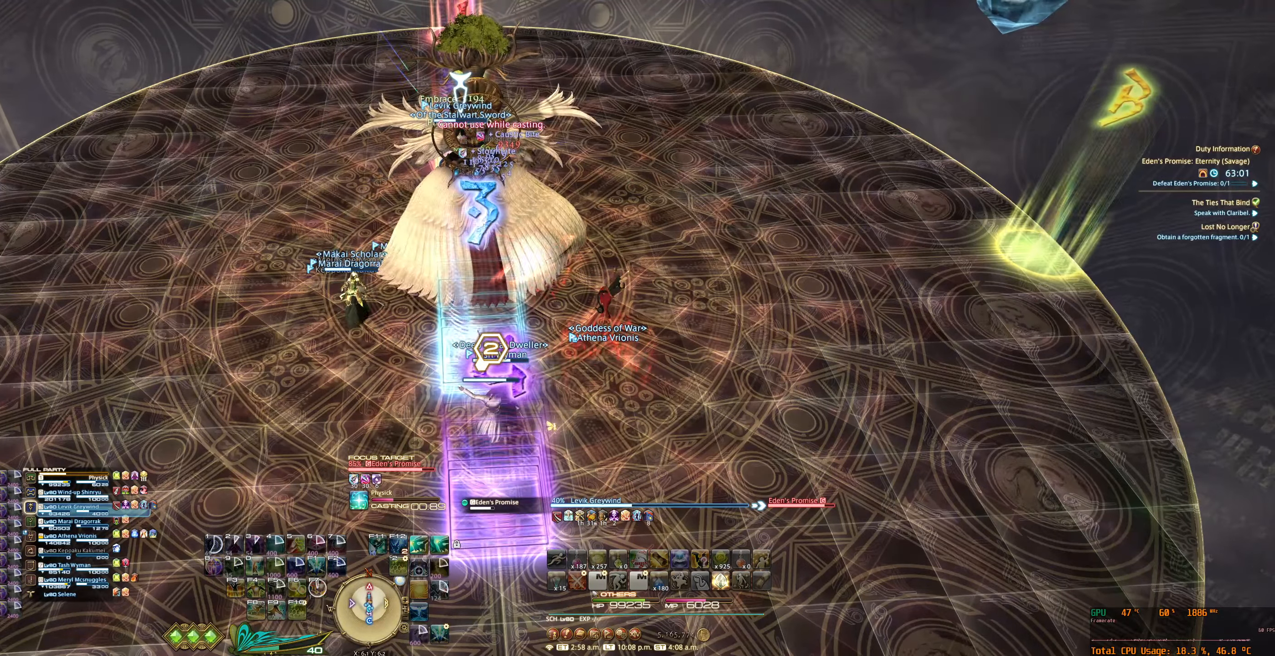
{"keys": [], "mouse": ["right"], "events": []}
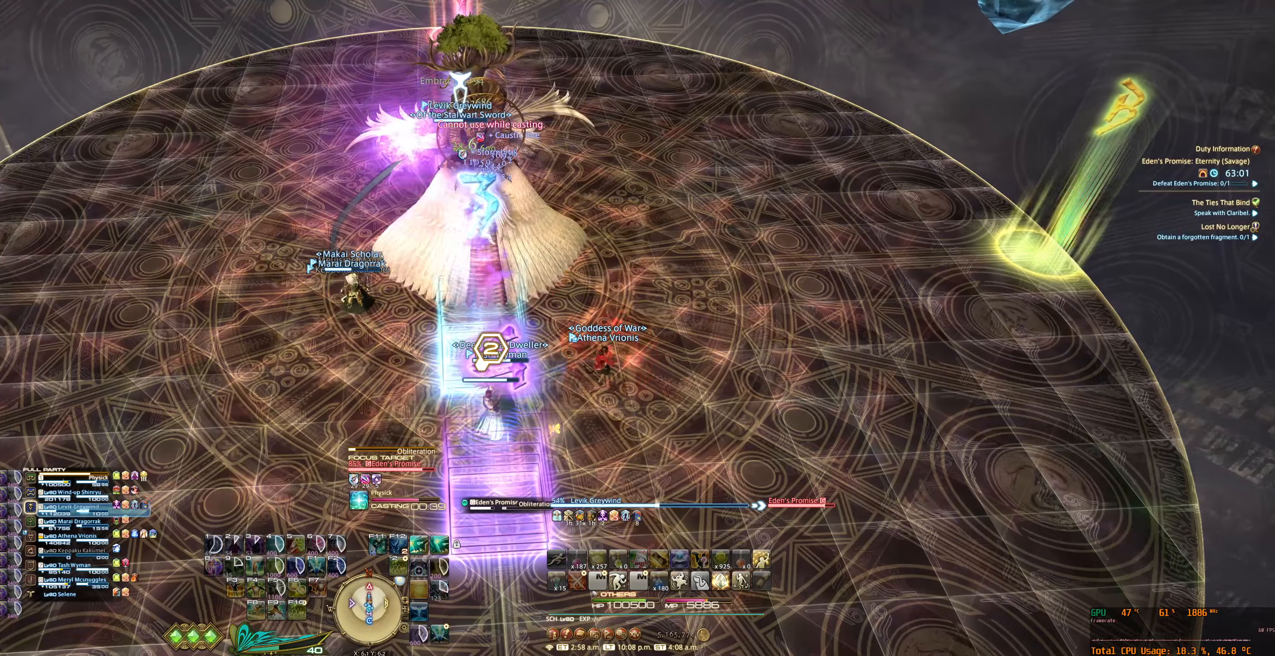
{"keys": [], "mouse": ["right"], "events": []}
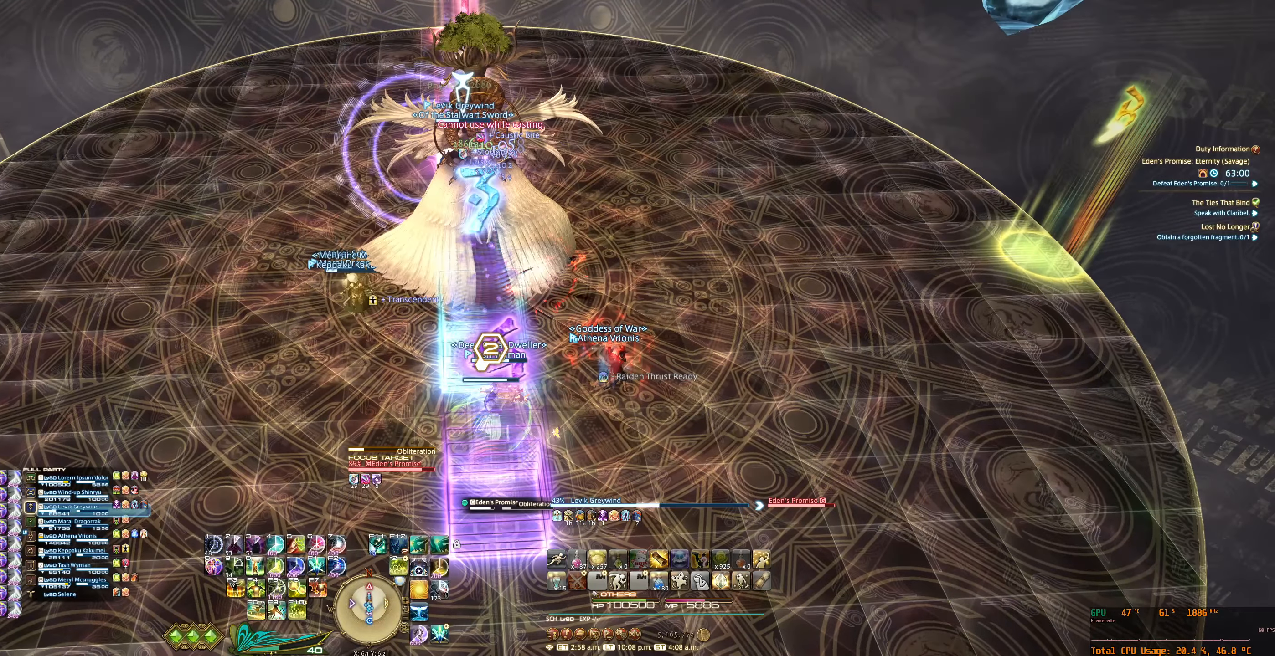
{"keys": ["w"], "mouse": ["right"], "events": [[333, "w", "down"]]}
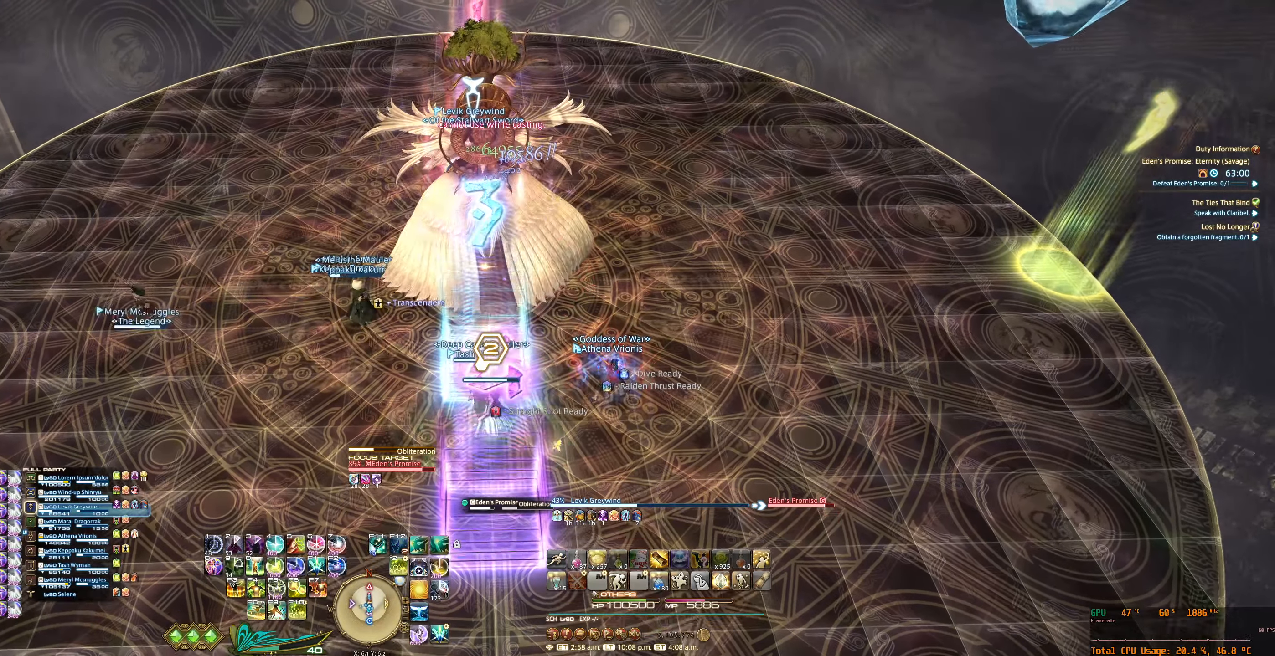
{"keys": [], "mouse": ["right"], "events": [[33, "w", "up"], [133, "f6", "down"], [233, "f6", "up"]]}
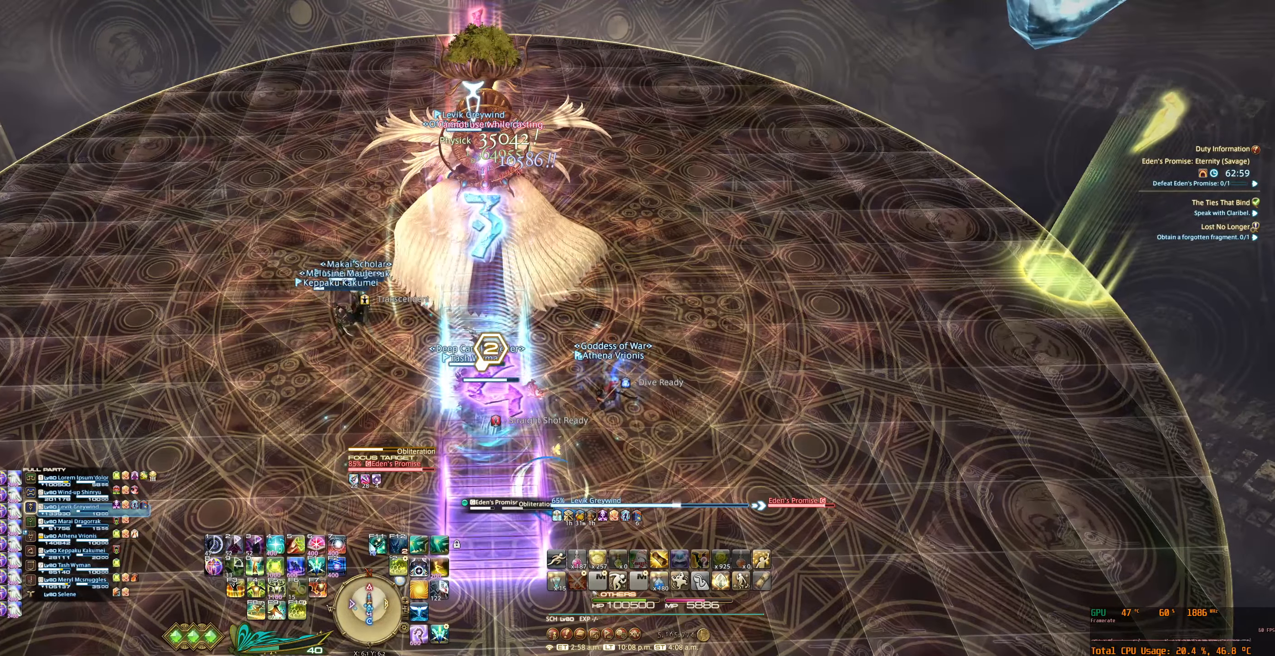
{"keys": [], "mouse": ["right"], "events": [[66, "f5", "down"], [100, "f5", "up"], [200, "f5", "down"], [266, "f5", "up"], [333, "f5", "down"], [400, "f5", "up"]]}
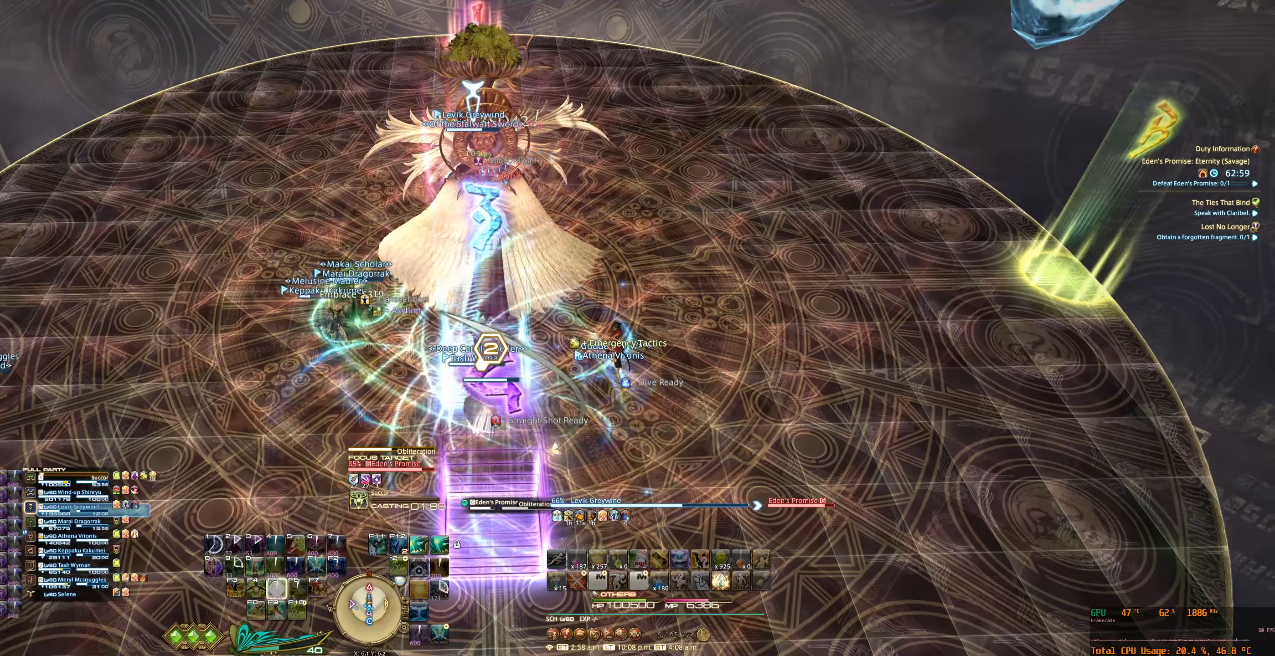
{"keys": [], "mouse": ["right"], "events": []}
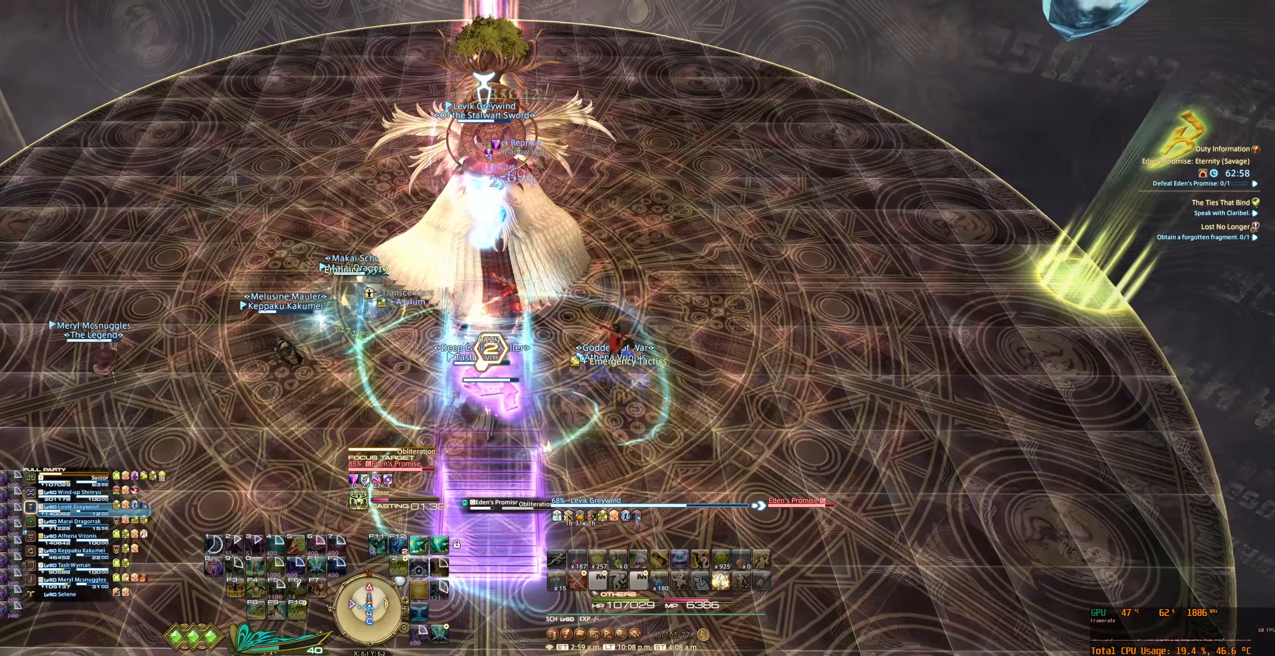
{"keys": [], "mouse": ["right"], "events": []}
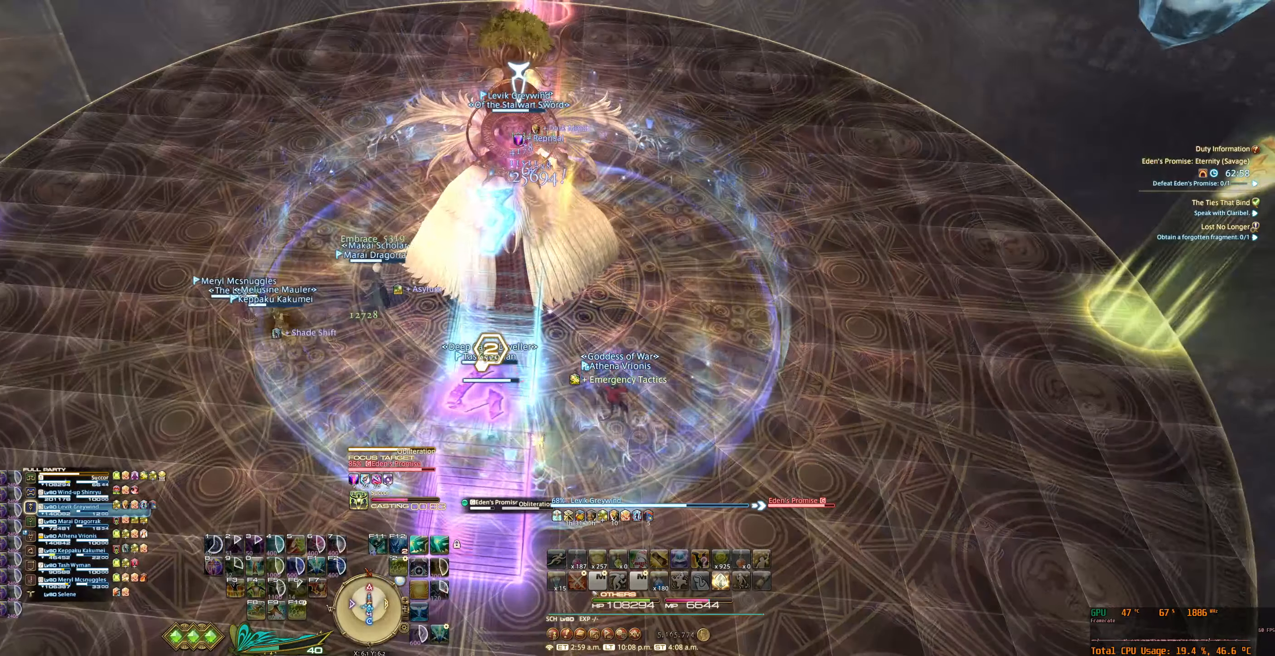
{"keys": [], "mouse": ["right"], "events": []}
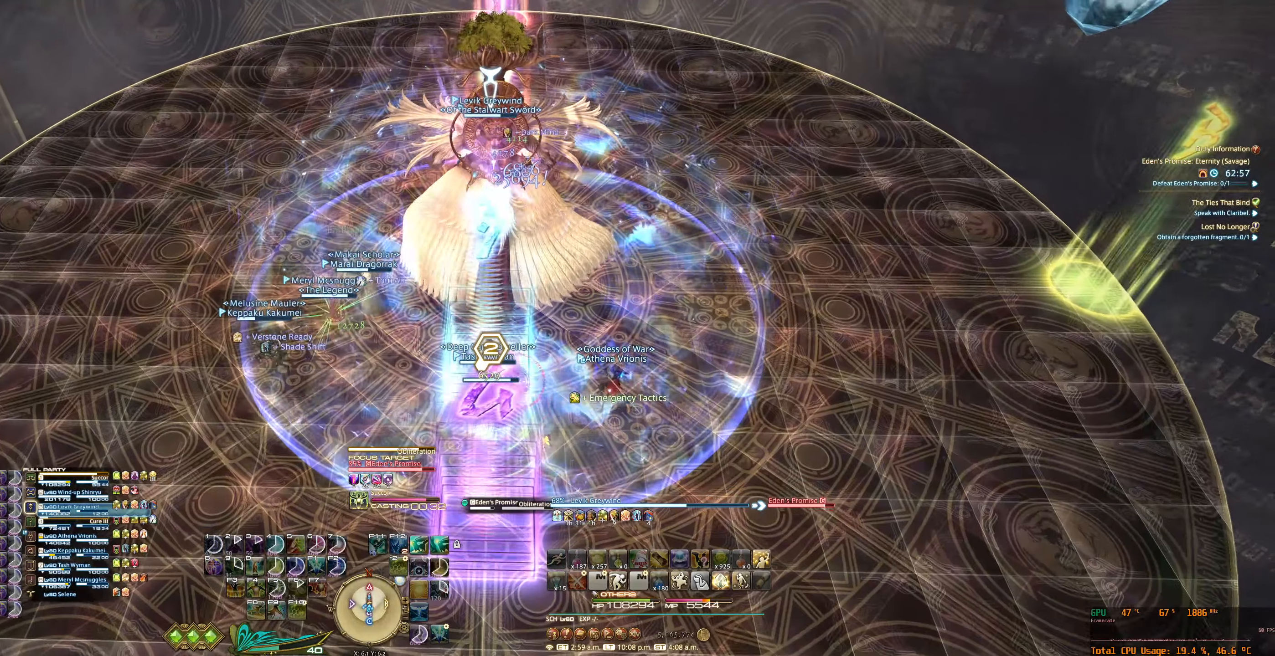
{"keys": [], "mouse": ["right"], "events": []}
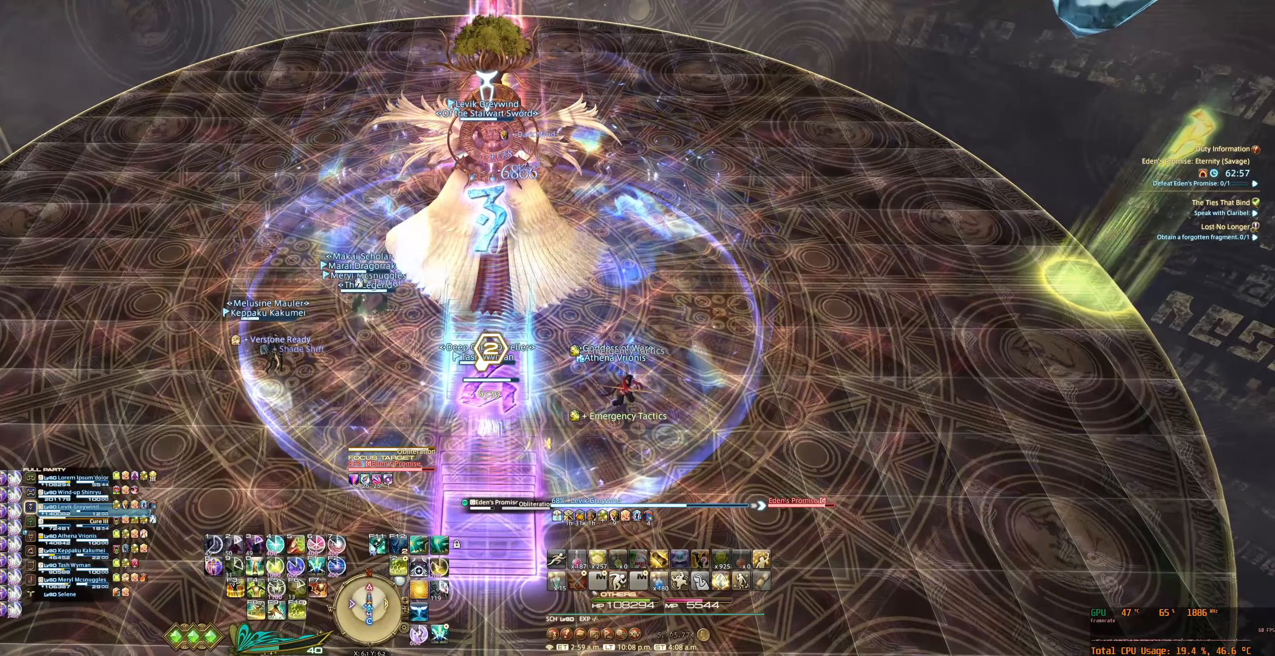
{"keys": [], "mouse": ["right"], "events": [[367, "f5", "down"], [434, "f5", "up"]]}
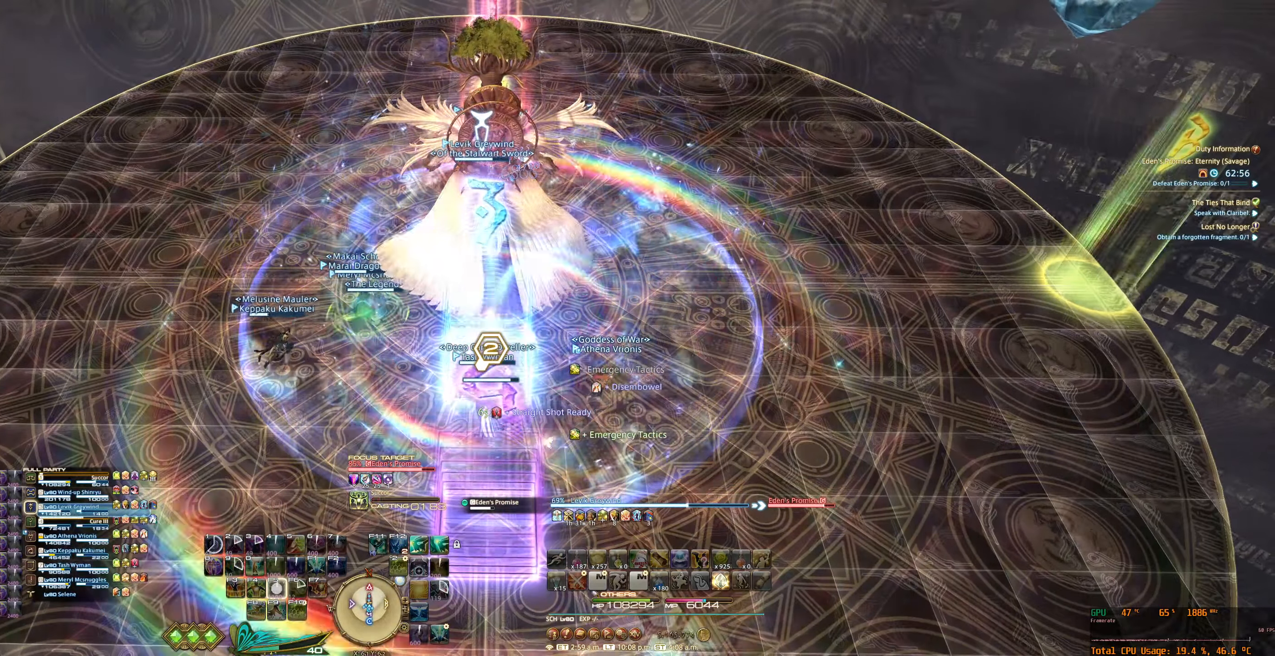
{"keys": [], "mouse": ["right"], "events": [[34, "f5", "down"], [100, "f5", "up"], [167, "f5", "down"], [234, "f5", "up"]]}
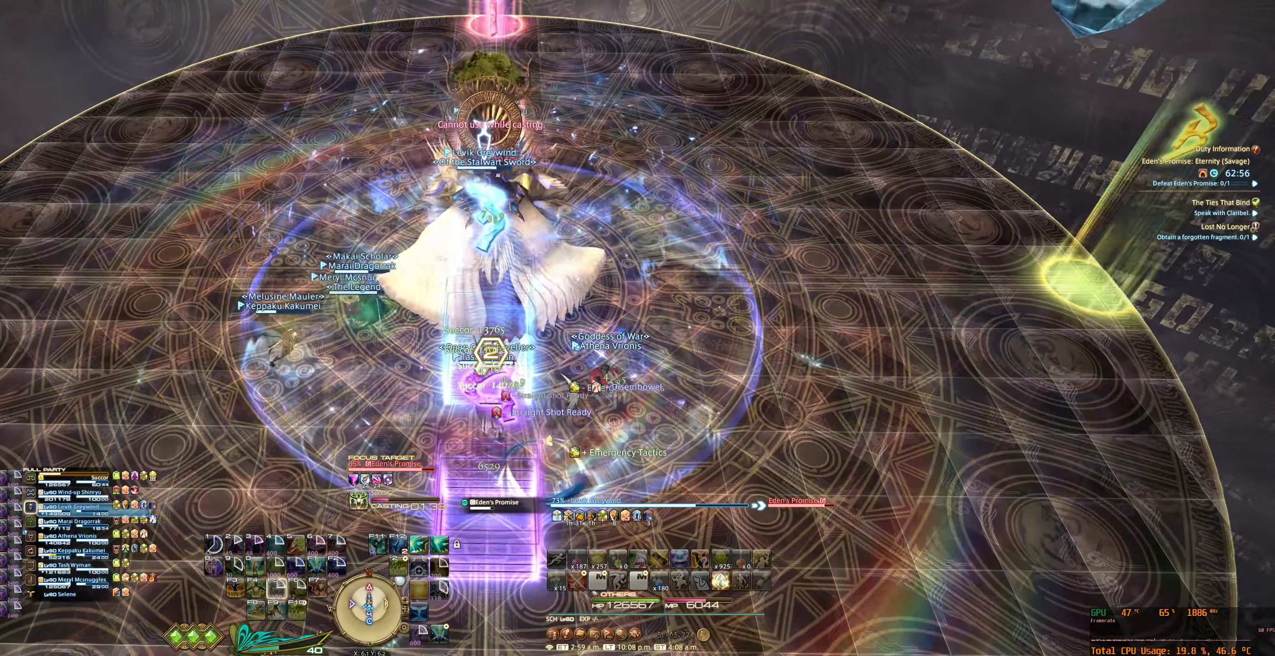
{"keys": [], "mouse": ["right"], "events": []}
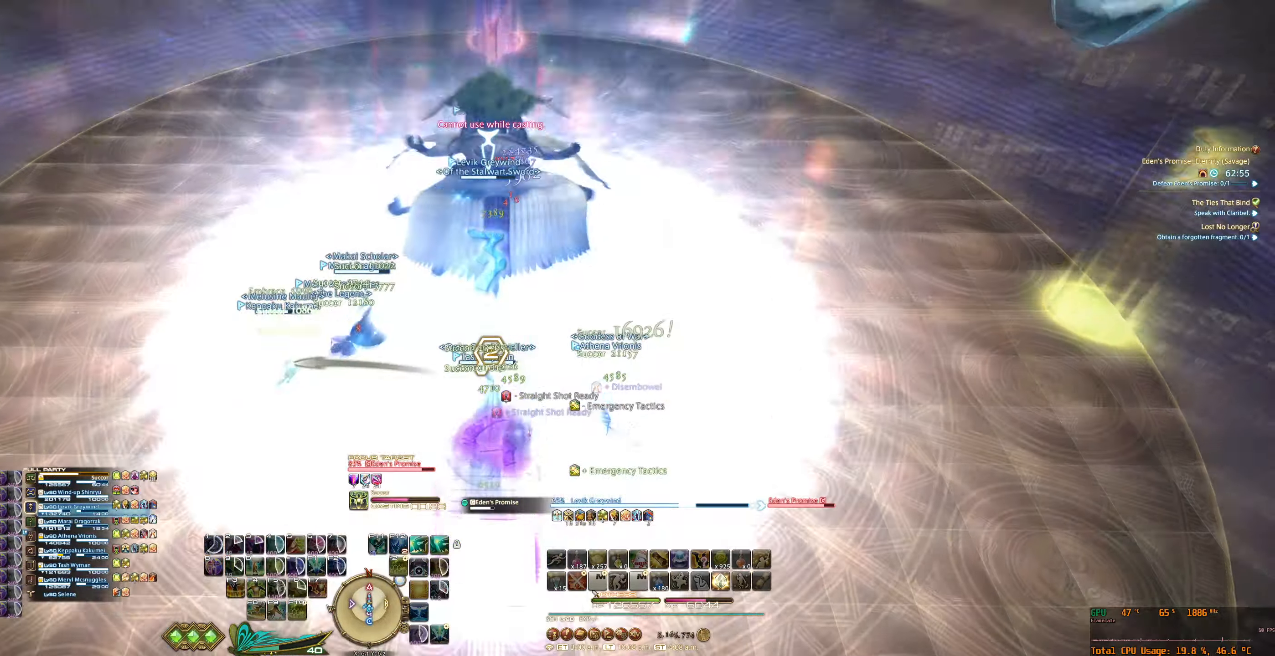
{"keys": [], "mouse": ["right"], "events": []}
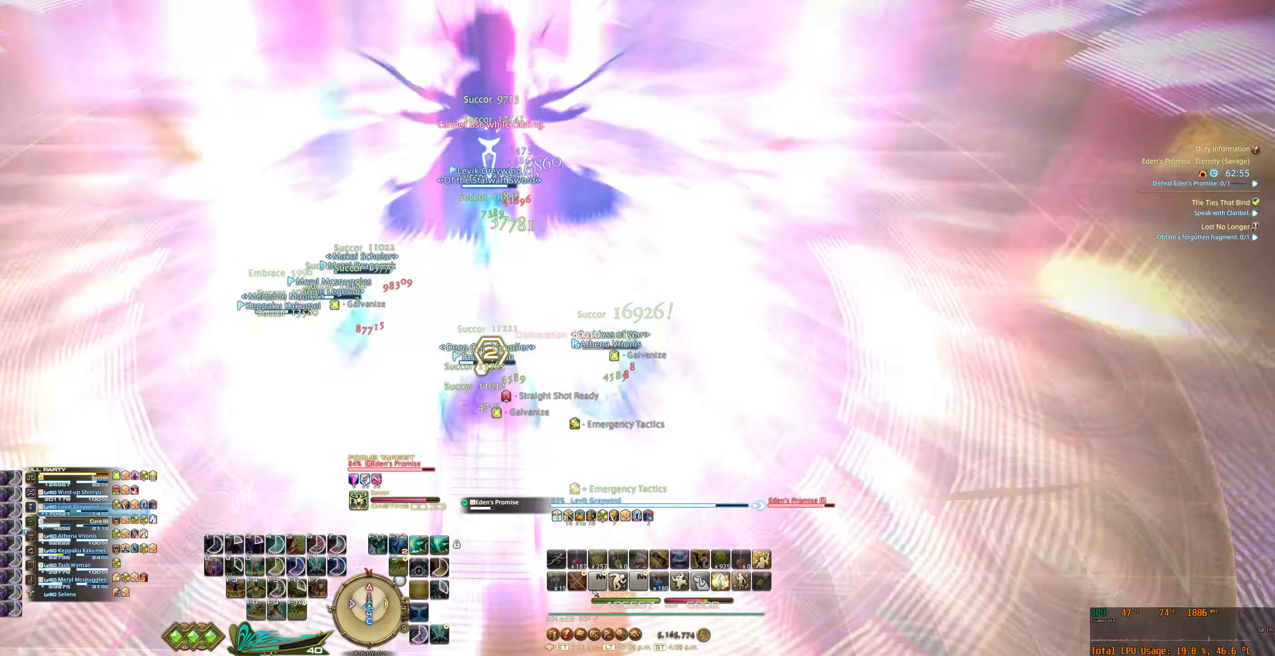
{"keys": [], "mouse": ["right"], "events": []}
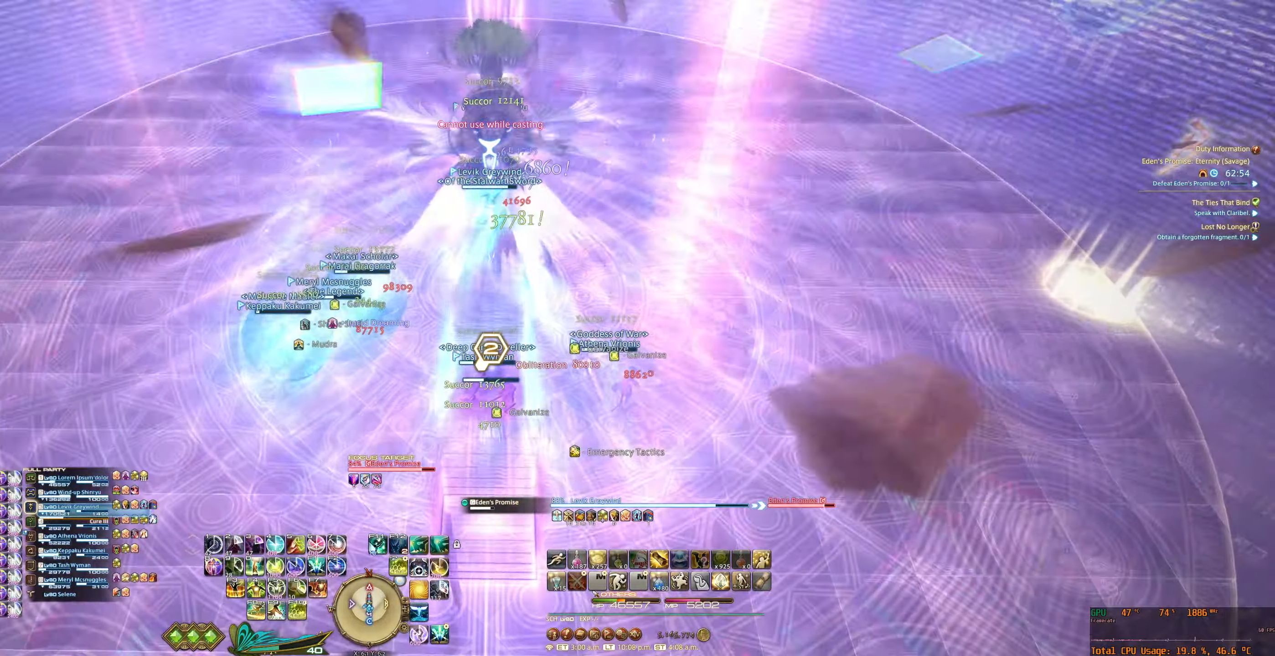
{"keys": [], "mouse": ["right"], "events": []}
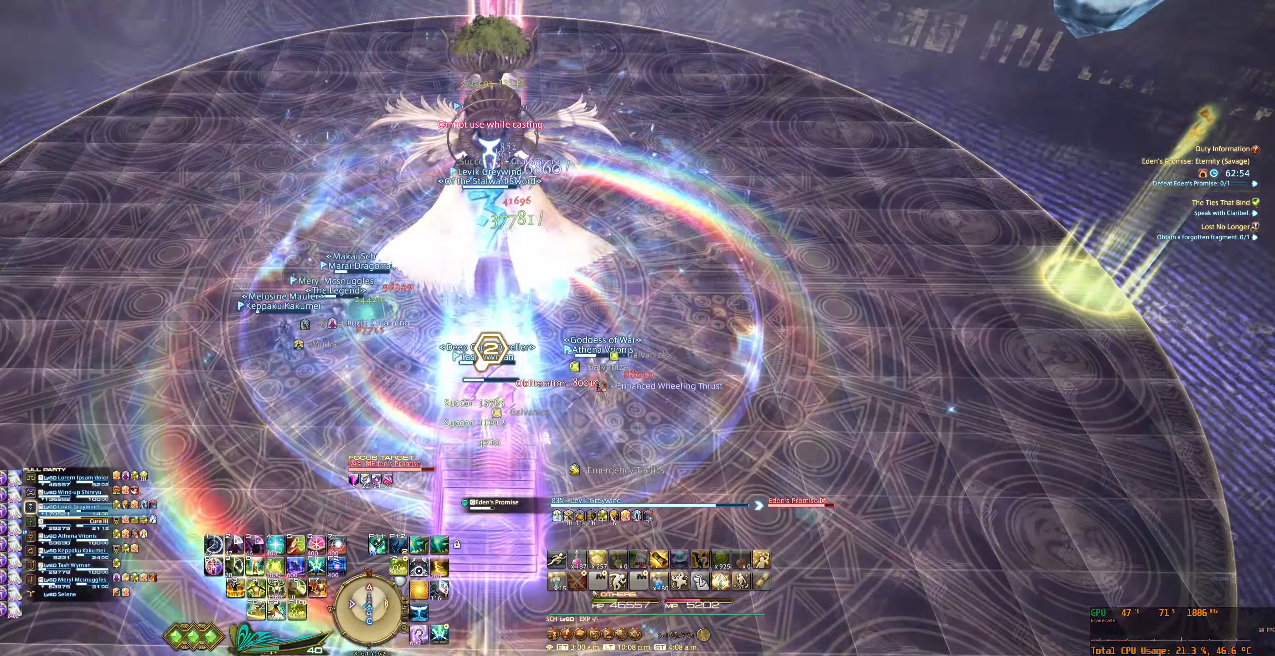
{"keys": [], "mouse": ["right"], "events": []}
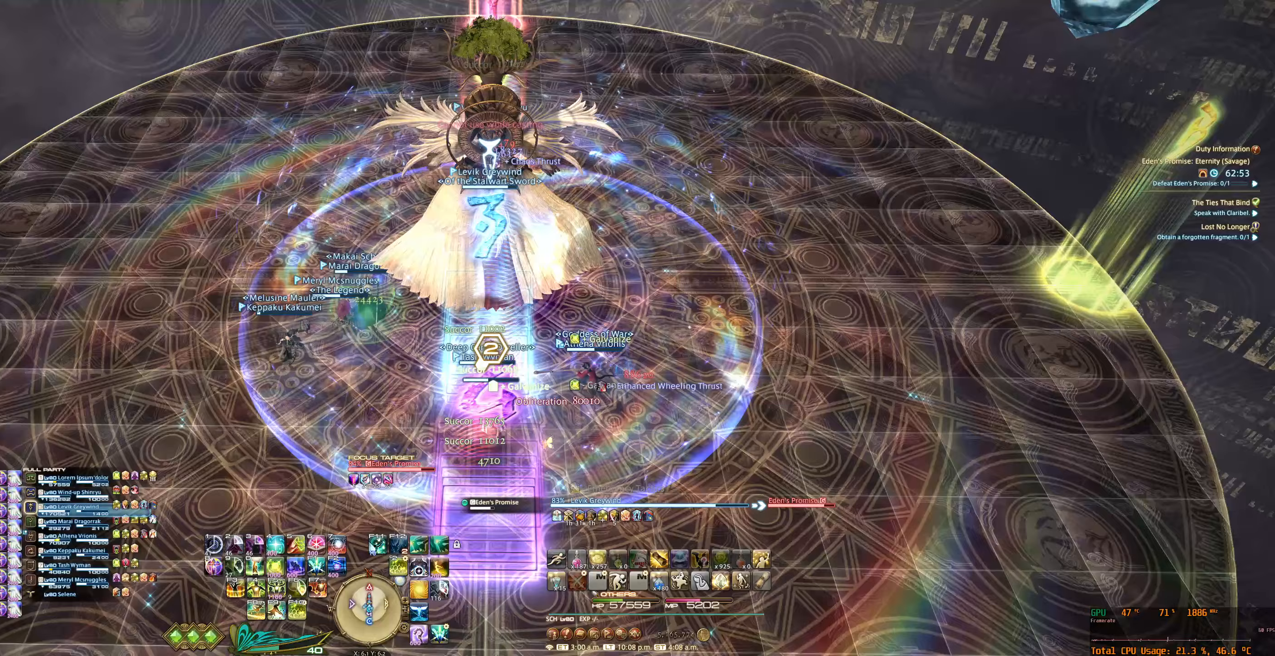
{"keys": ["d", "s"], "mouse": ["right"], "events": [[367, "s", "down"], [400, "d", "down"]]}
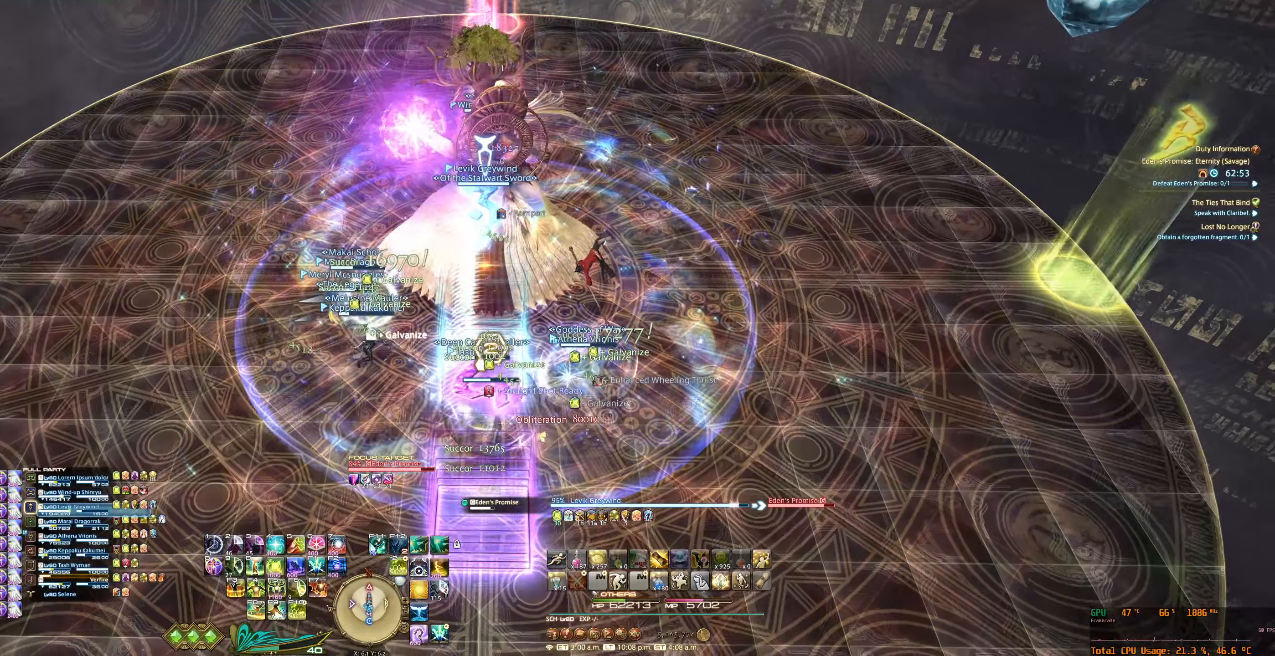
{"keys": ["a", "w"], "mouse": ["right"], "events": [[67, "d", "up"], [67, "s", "up"], [400, "w", "down"], [433, "a", "down"]]}
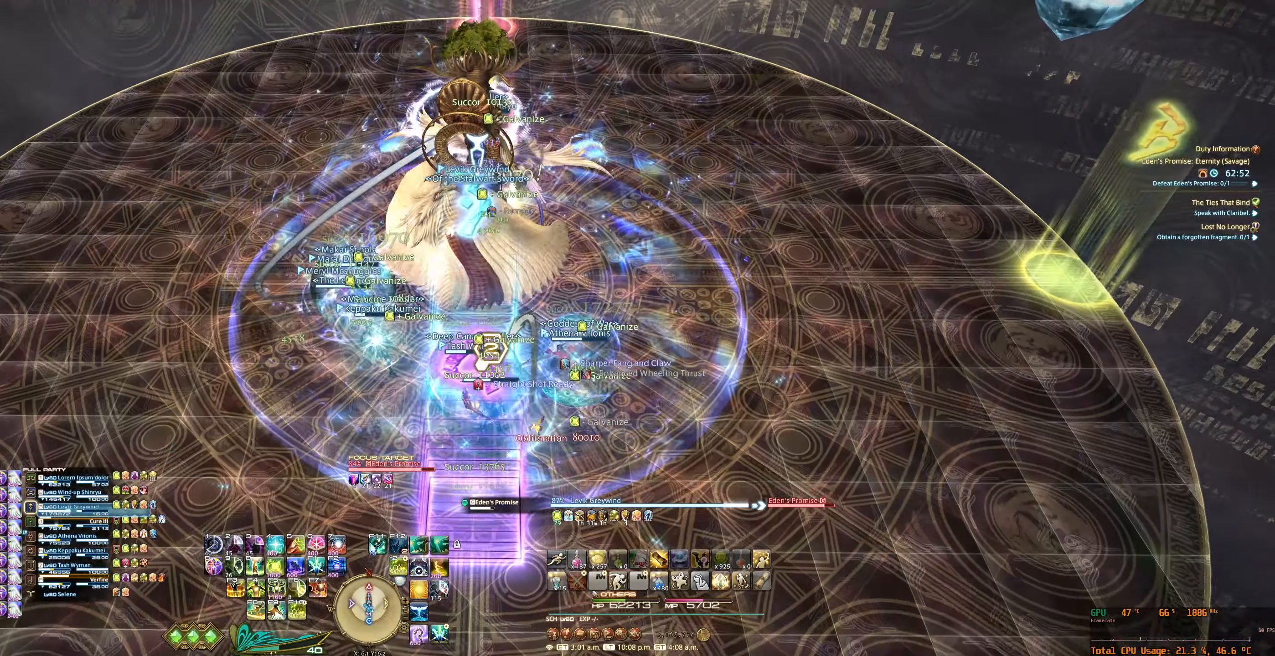
{"keys": [], "mouse": ["right"], "events": [[33, "a", "up"], [67, "w", "up"]]}
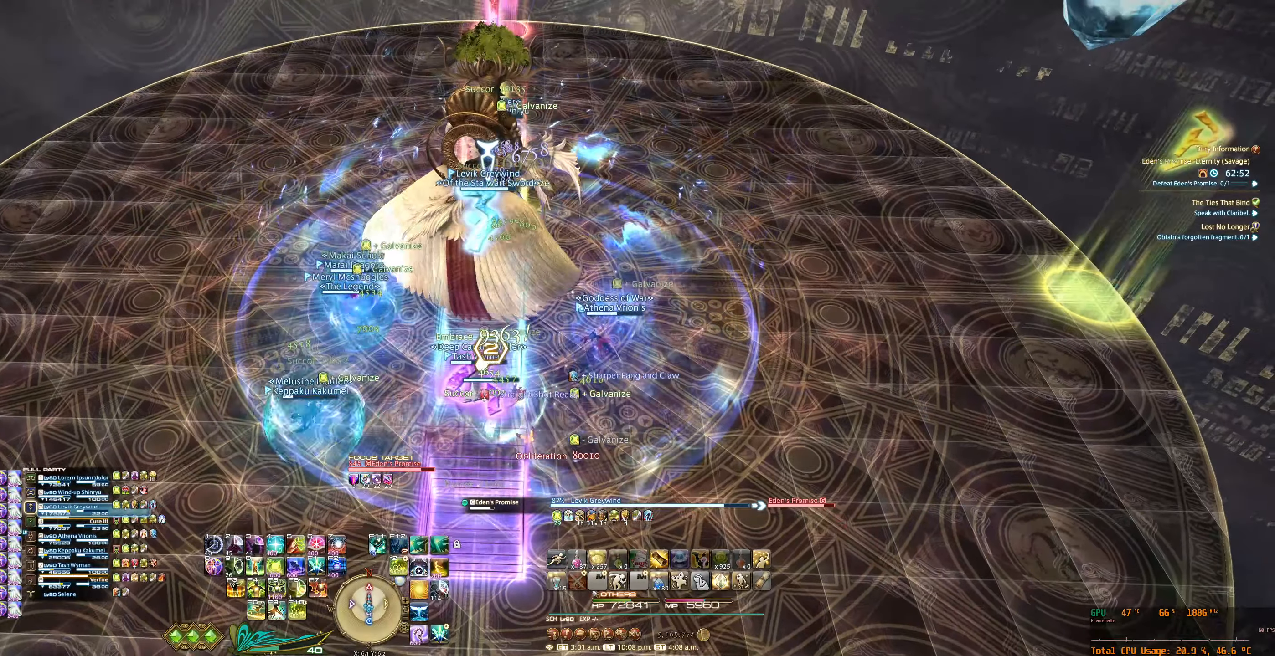
{"keys": ["tab"], "mouse": ["right"], "events": [[167, "w", "down"], [300, "w", "up"], [367, "tab", "down"]]}
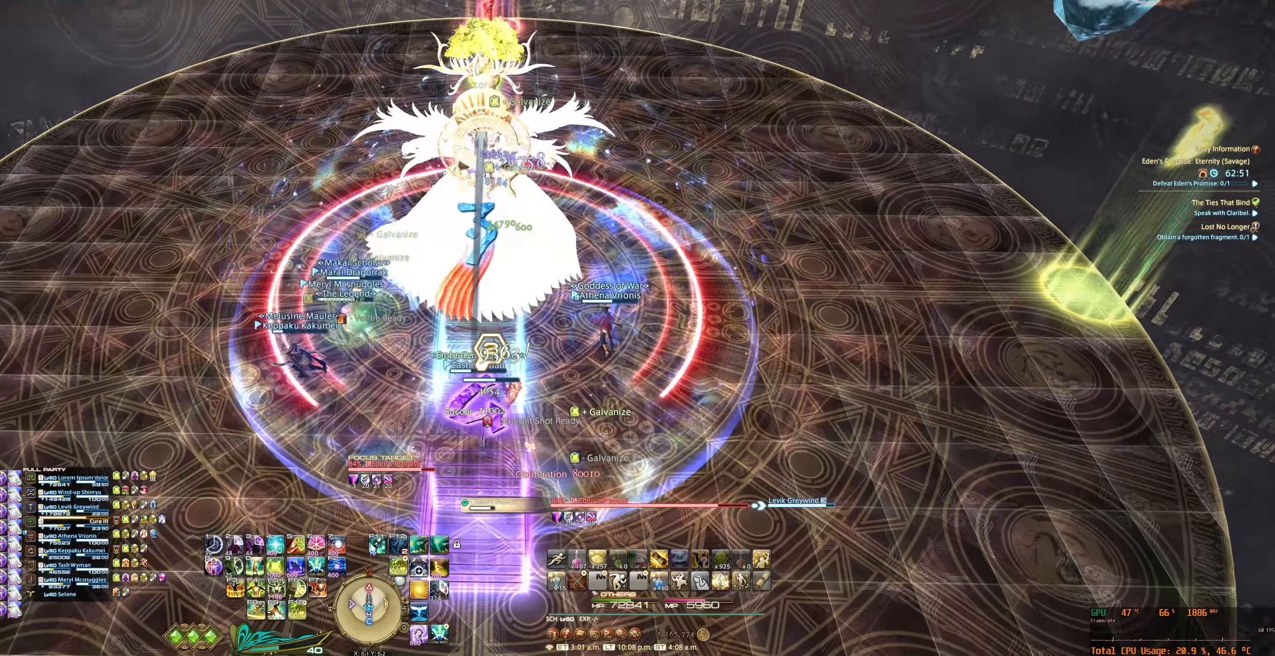
{"keys": [], "mouse": ["right"], "events": [[33, "tab", "up"], [167, "f5", "down"], [233, "f5", "up"], [333, "f5", "down"], [400, "f5", "up"]]}
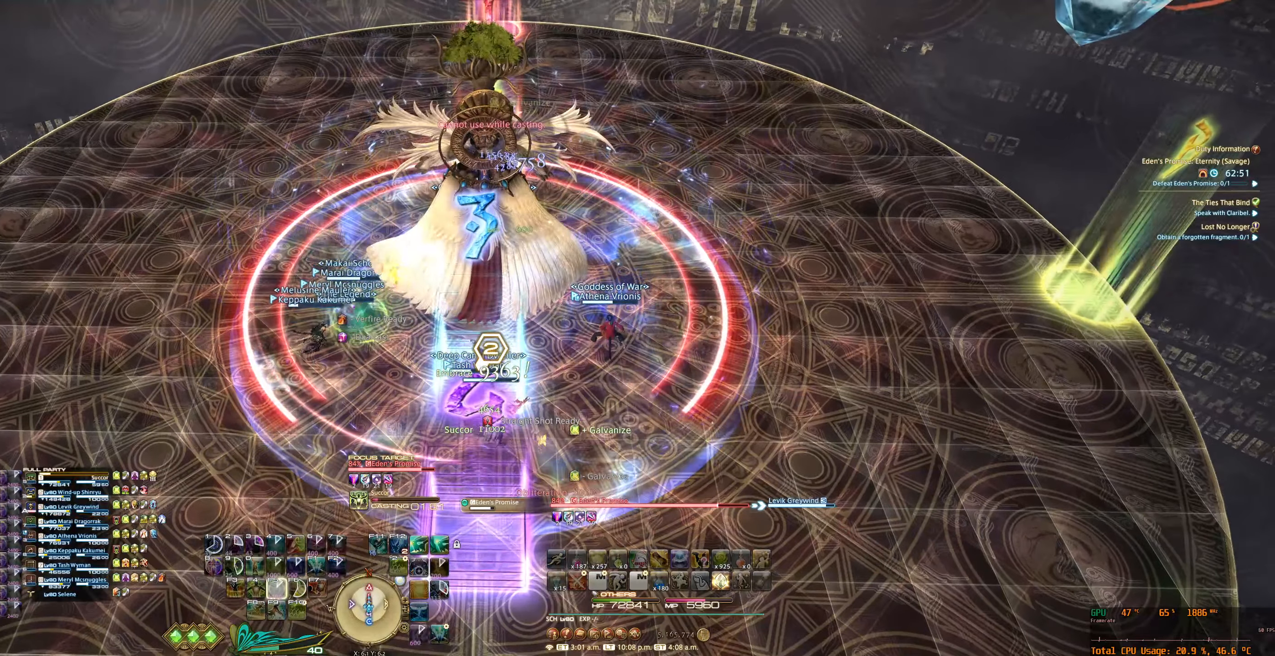
{"keys": [], "mouse": ["right"], "events": []}
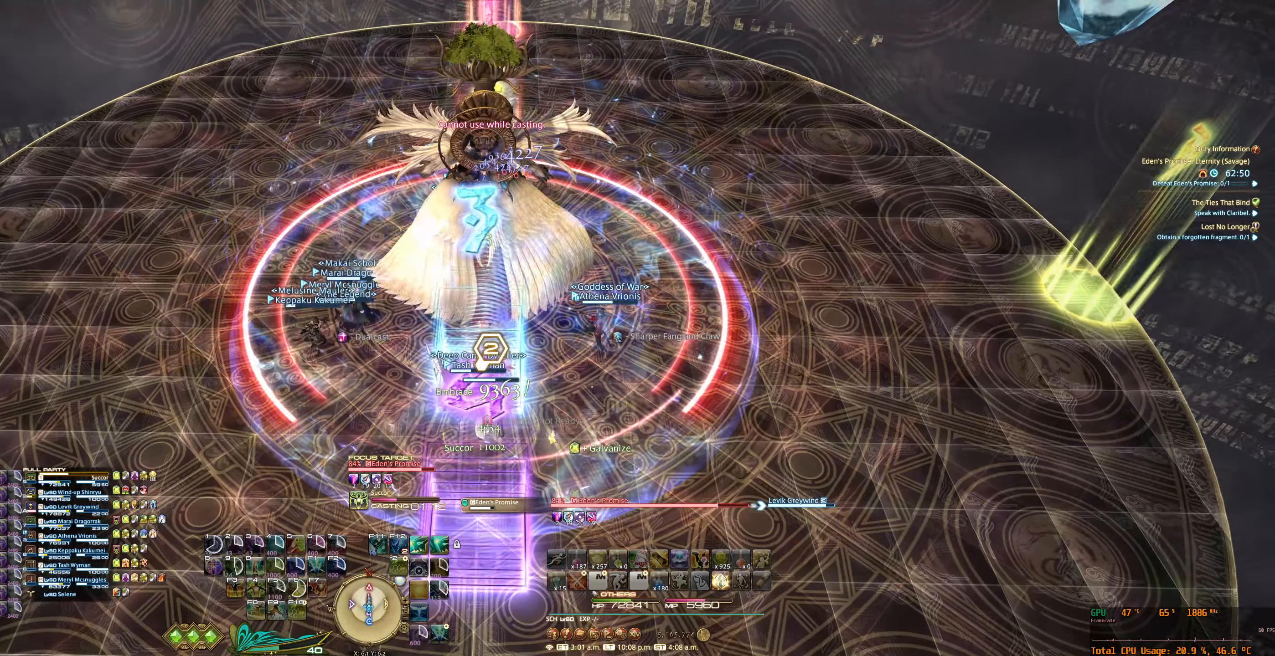
{"keys": [], "mouse": ["right"], "events": []}
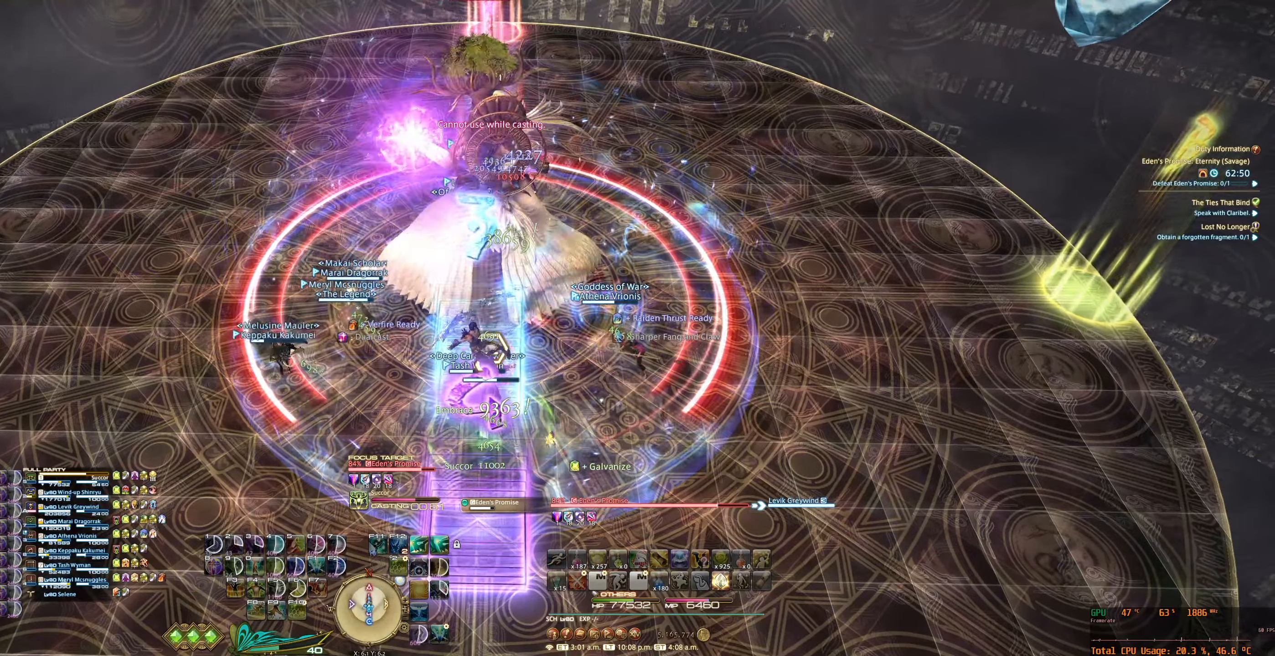
{"keys": [], "mouse": ["right"], "events": []}
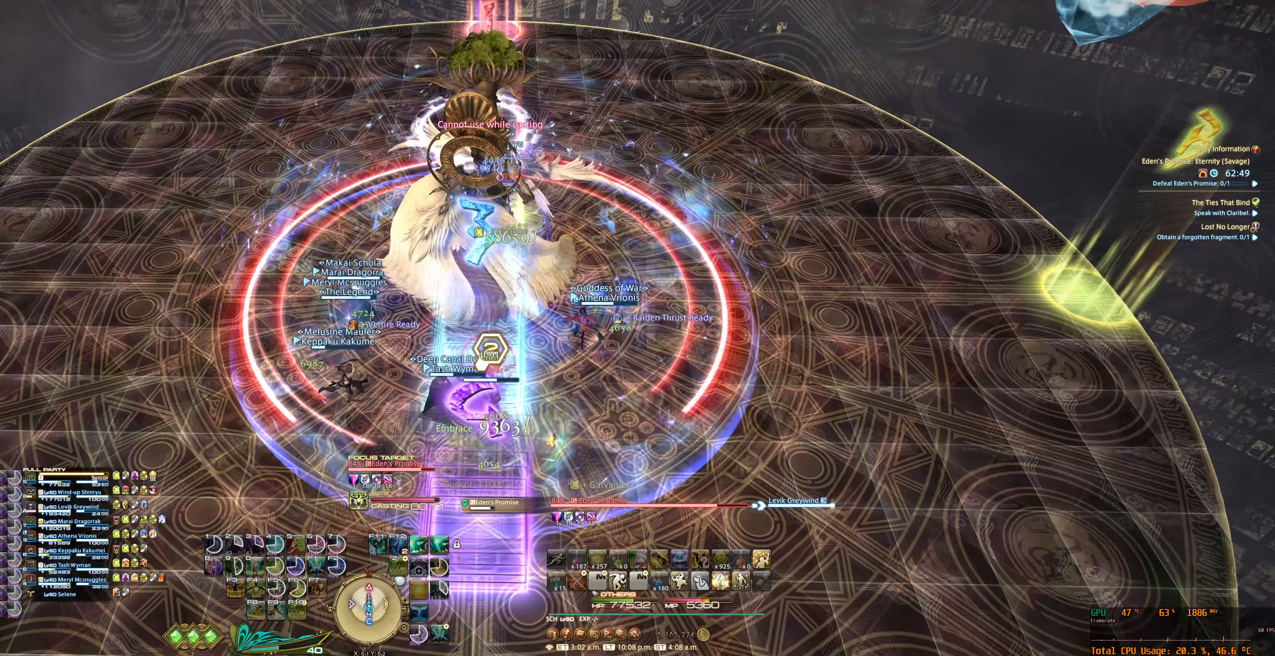
{"keys": [], "mouse": ["right"], "events": [[300, "f11", "down"], [467, "f11", "up"]]}
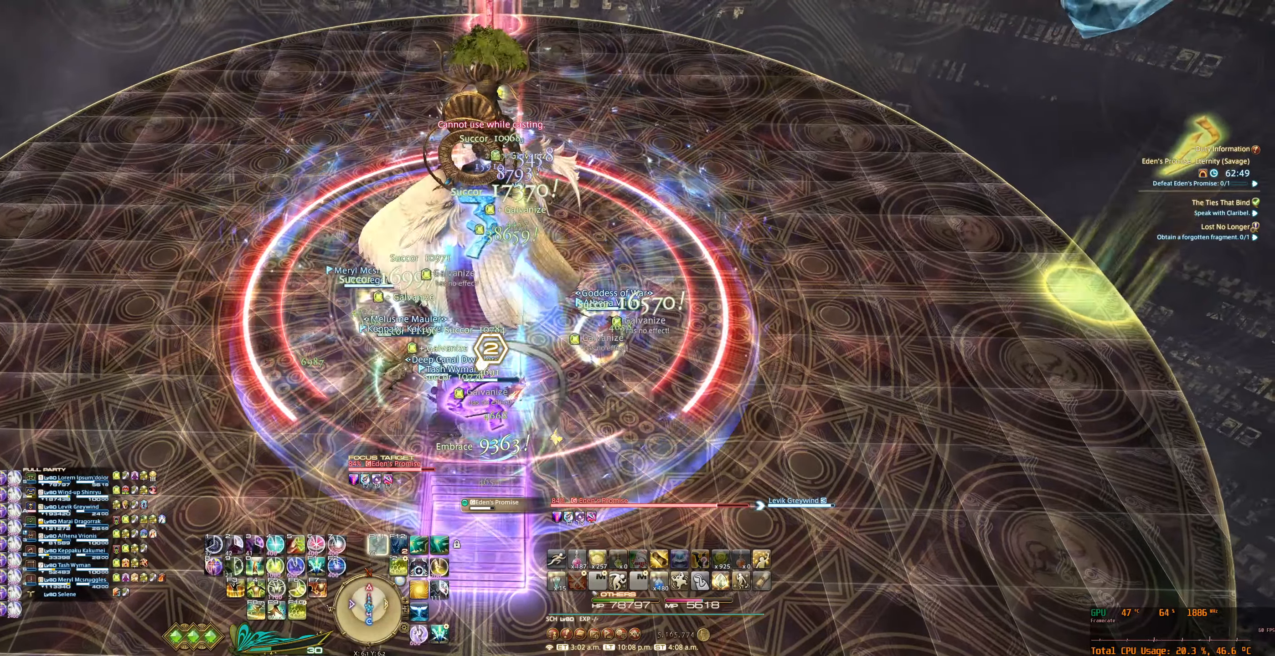
{"keys": ["s"], "mouse": ["right"], "events": [[400, "s", "down"]]}
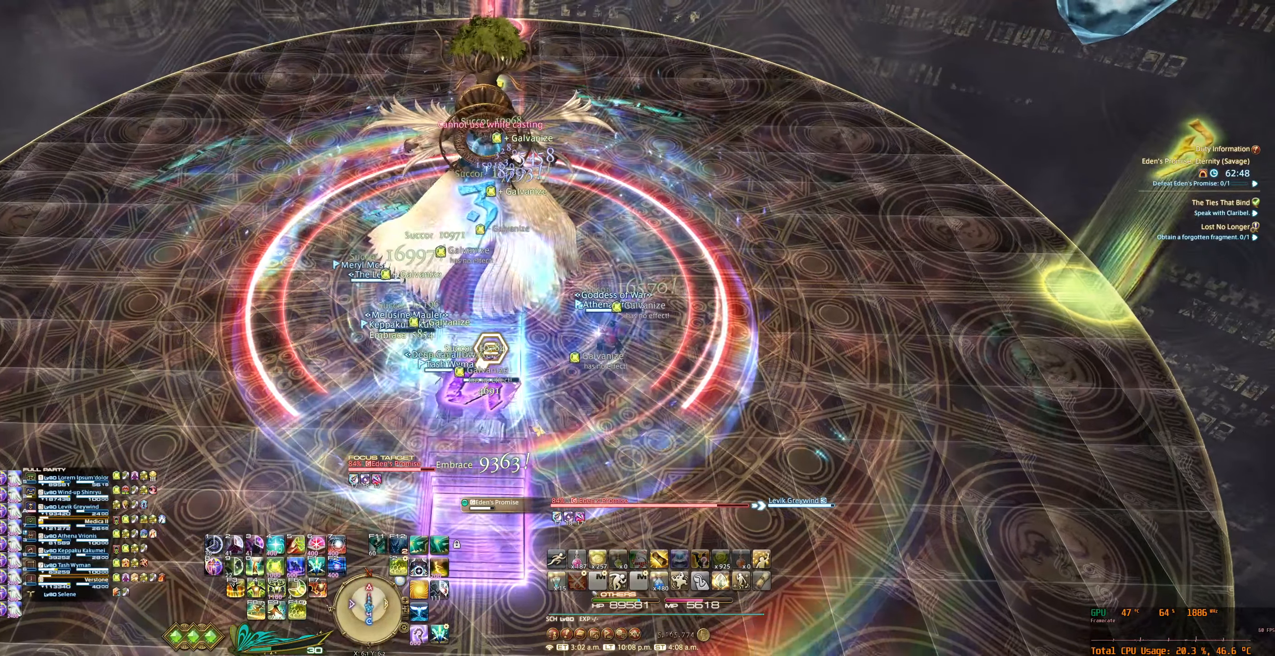
{"keys": [], "mouse": ["right"], "events": [[33, "s", "up"], [200, "tab", "down"], [366, "tab", "up"]]}